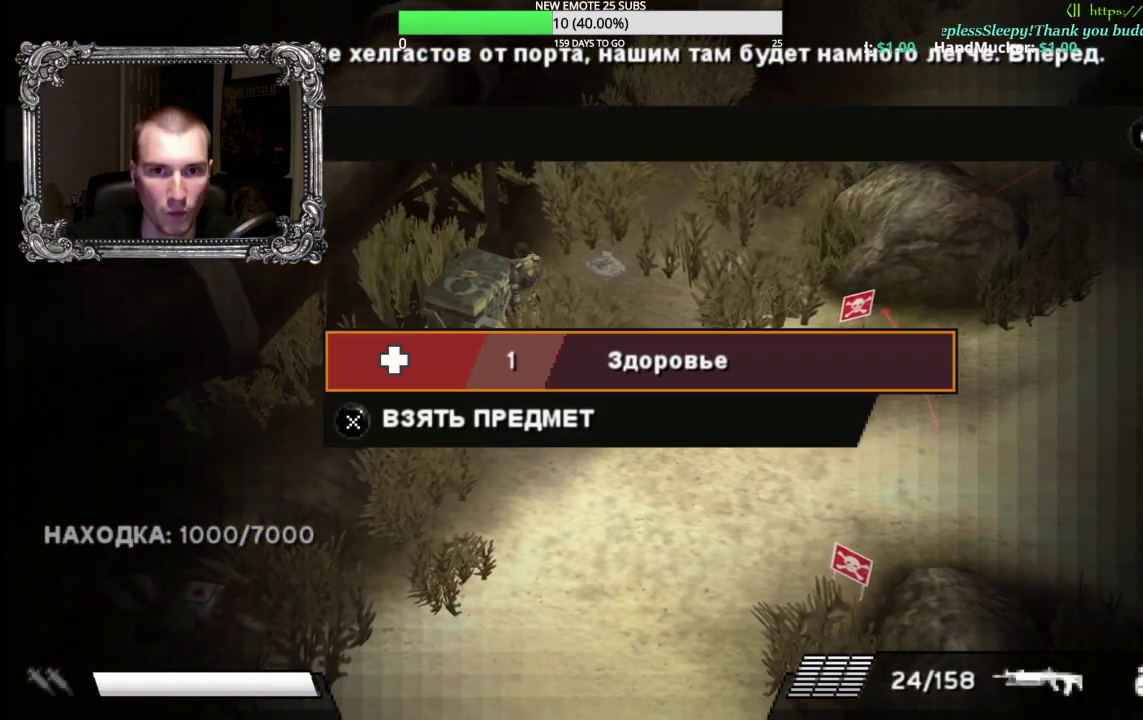
Gameplay with a controller (Xbox layout); each line is a JSON object with the inputs held at the frame after it. "events" lists button and stick changes between this image and that frame as [ms after this image, input, new state], when the widget could be followed in between.
{"buttons": [], "left_stick": "center", "right_stick": "center", "events": [[67, "B", "down"], [183, "B", "up"], [200, "DPAD_RIGHT", "down"], [300, "DPAD_RIGHT", "up"], [333, "A", "down"], [433, "A", "up"]]}
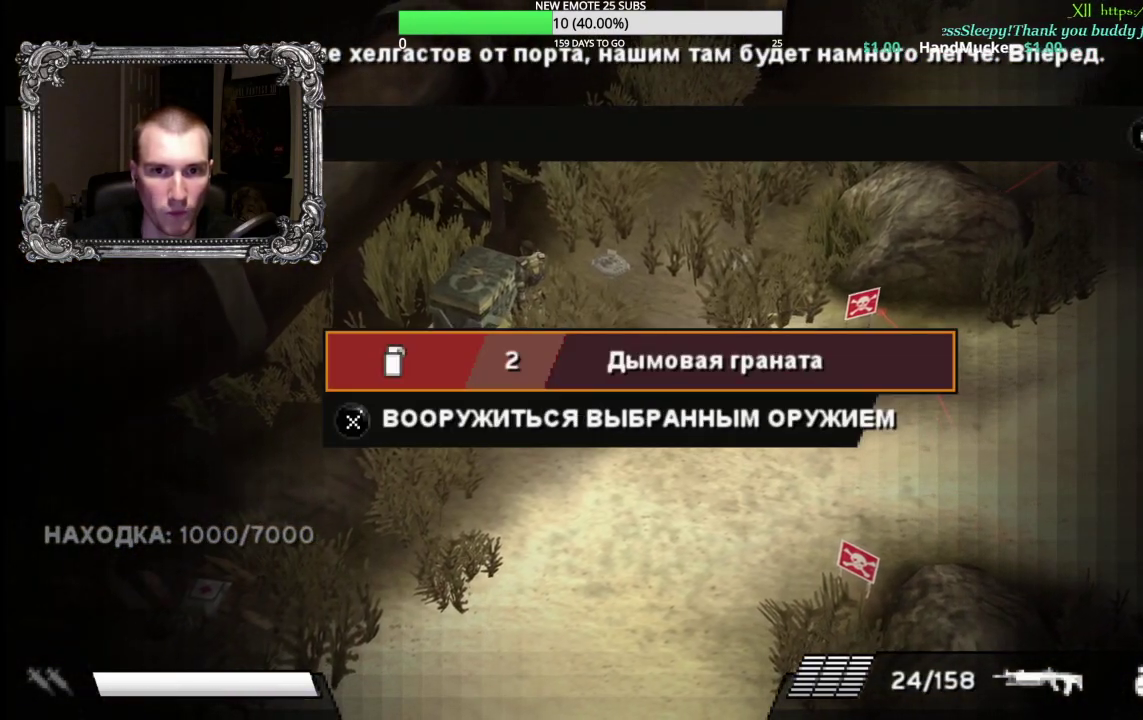
{"buttons": [], "left_stick": "center", "right_stick": "center", "events": [[117, "A", "down"], [233, "A", "up"], [317, "A", "down"], [400, "A", "up"]]}
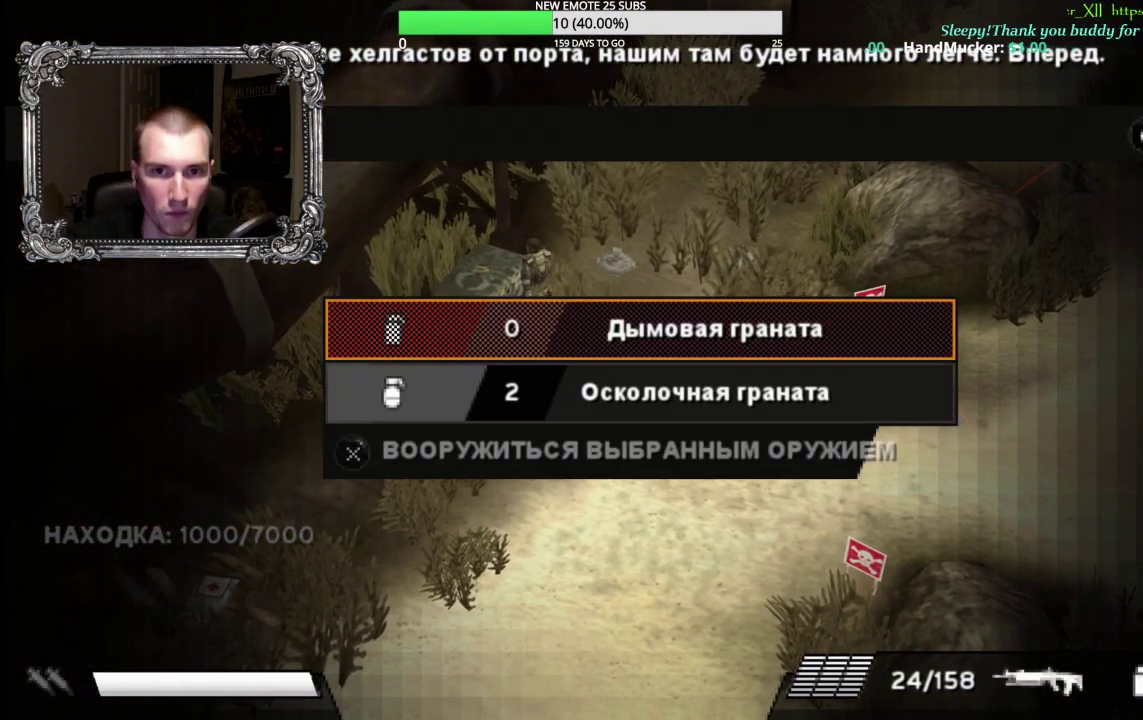
{"buttons": [], "left_stick": "center", "right_stick": "center", "events": [[100, "DPAD_DOWN", "down"], [183, "A", "down"], [183, "DPAD_DOWN", "up"], [267, "A", "up"], [350, "A", "down"], [450, "A", "up"]]}
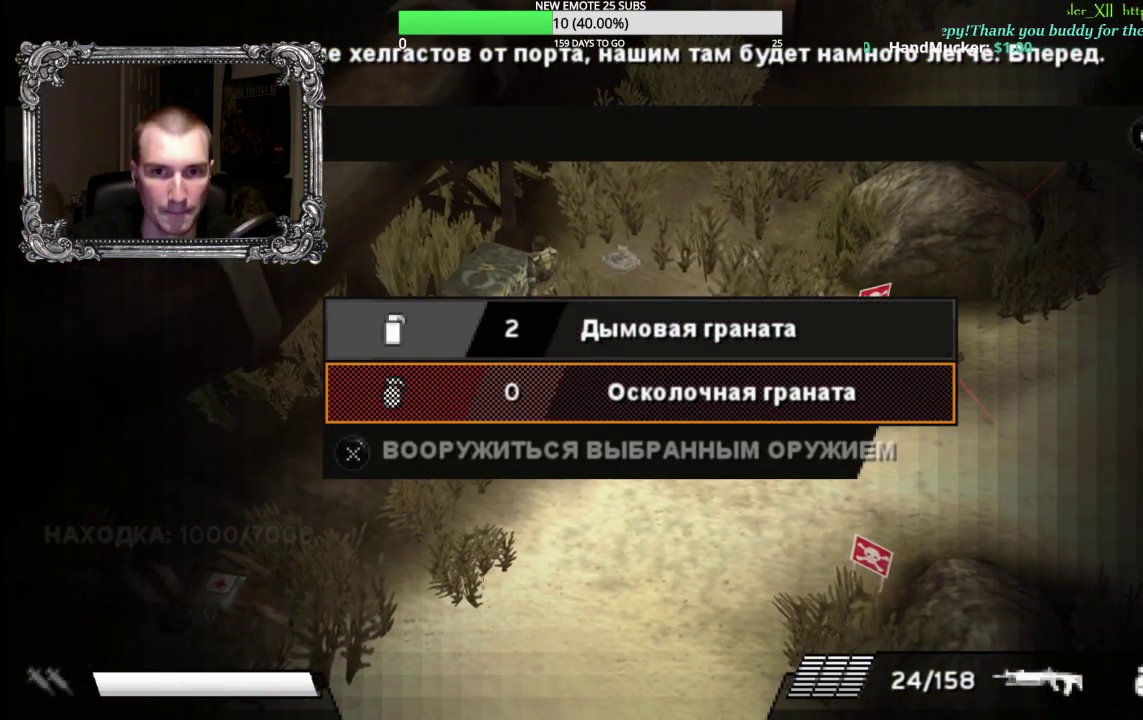
{"buttons": [], "left_stick": "down-right", "right_stick": "center", "events": [[33, "B", "down"], [117, "B", "up"], [133, "left_stick", "down-right"], [200, "B", "down"], [317, "B", "up"]]}
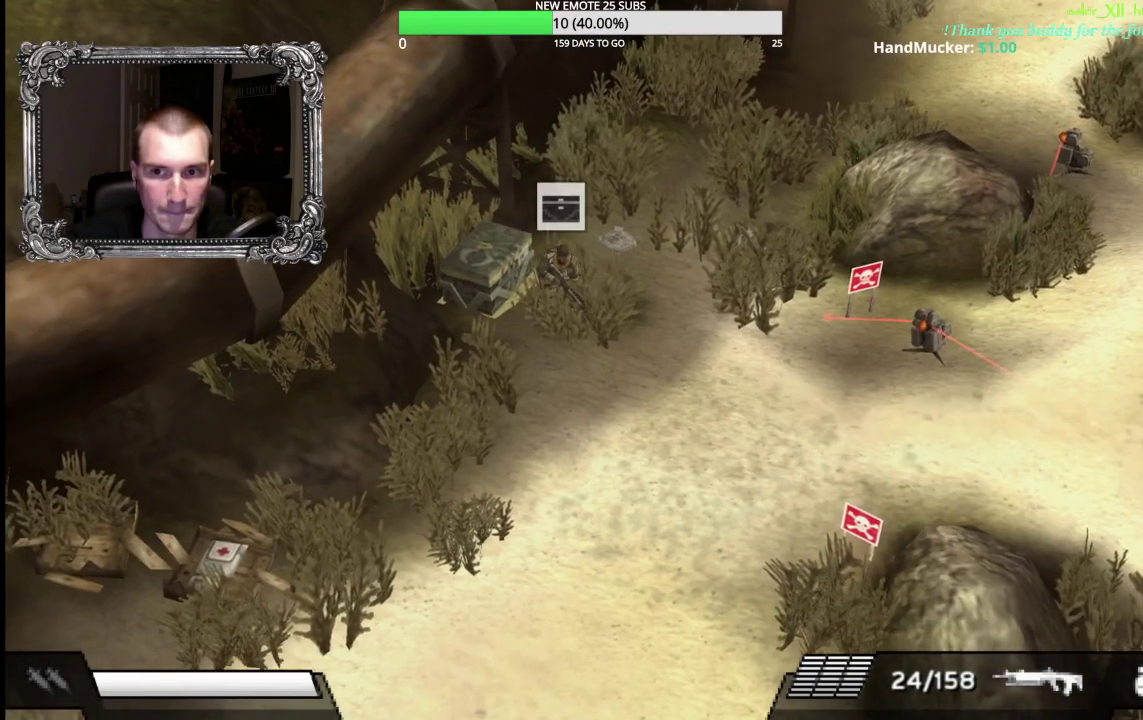
{"buttons": [], "left_stick": "down-right", "right_stick": "center", "events": []}
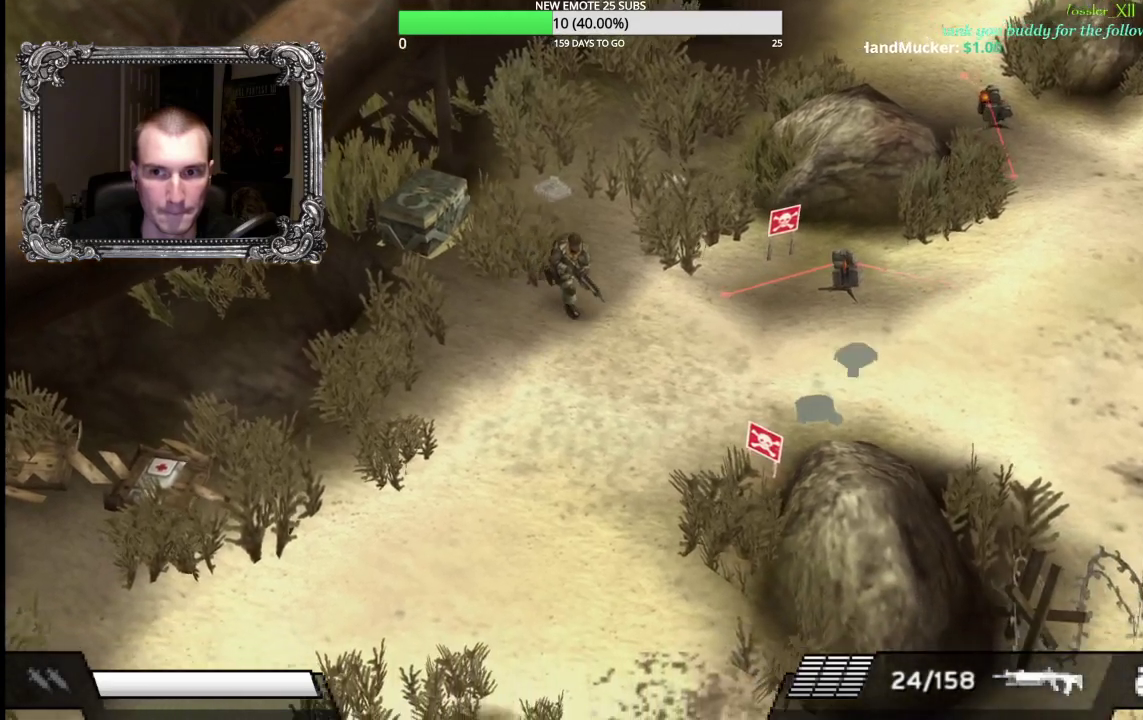
{"buttons": [], "left_stick": "right", "right_stick": "center", "events": [[33, "left_stick", "right"]]}
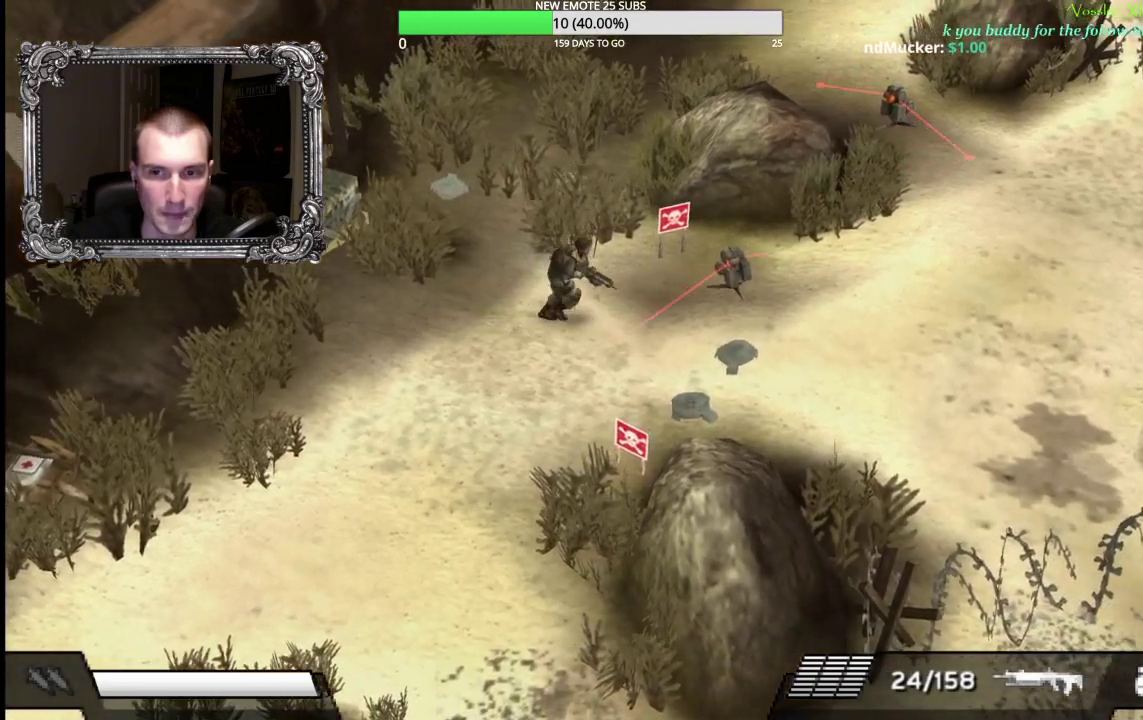
{"buttons": [], "left_stick": "right", "right_stick": "center", "events": [[50, "left_stick", "center"], [217, "left_stick", "right"]]}
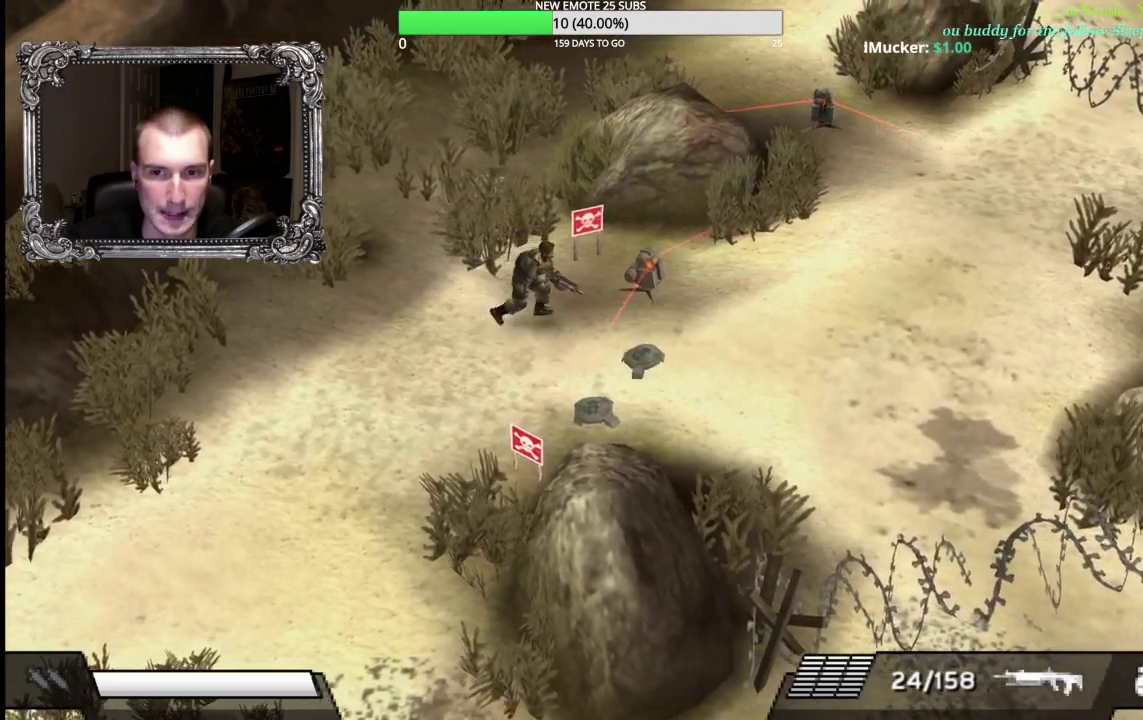
{"buttons": [], "left_stick": "center", "right_stick": "center", "events": [[50, "left_stick", "center"], [233, "left_stick", "right"], [433, "left_stick", "center"]]}
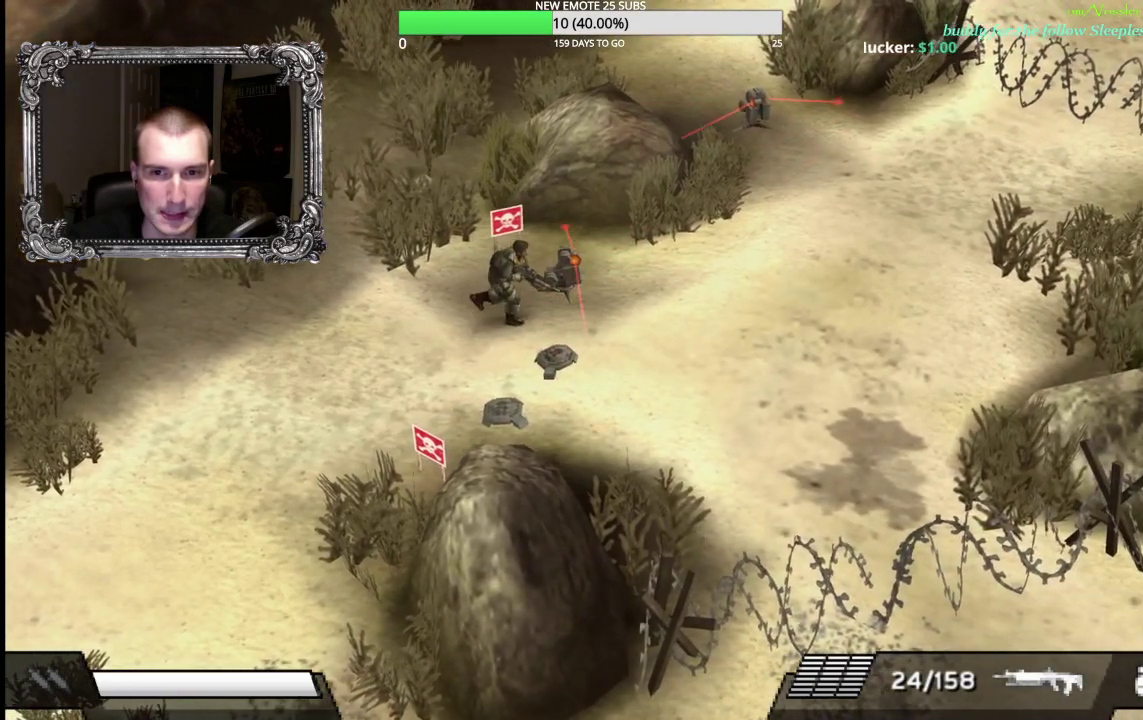
{"buttons": [], "left_stick": "right", "right_stick": "center", "events": [[250, "left_stick", "right"]]}
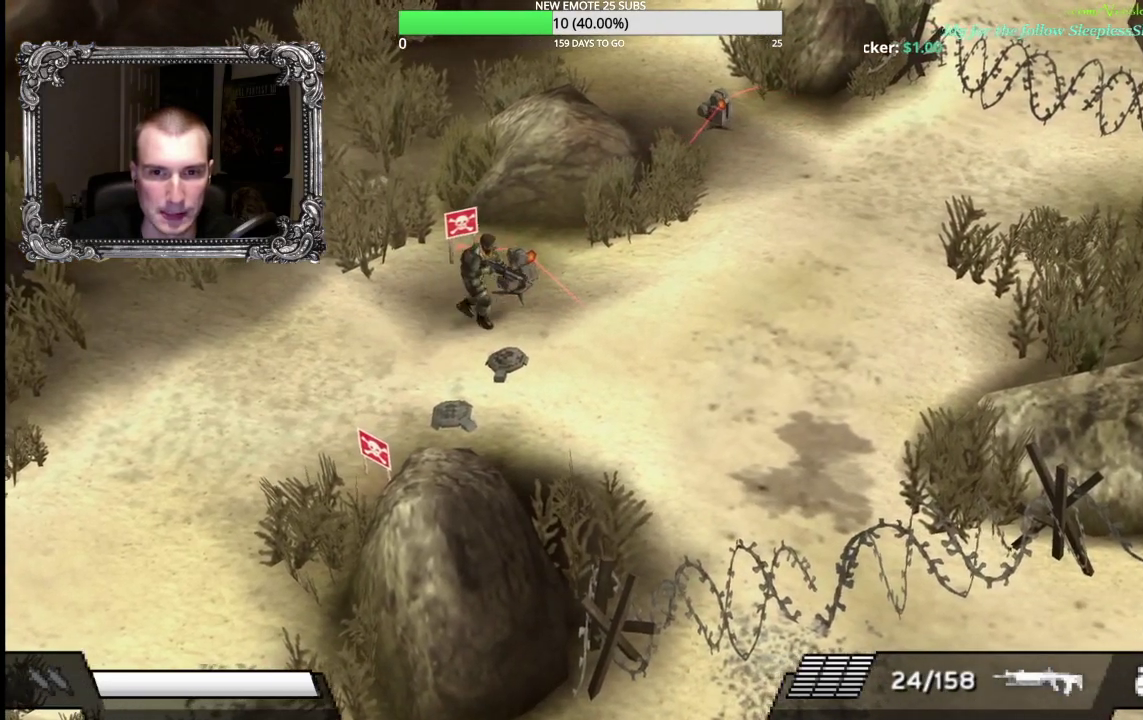
{"buttons": [], "left_stick": "right", "right_stick": "center", "events": [[83, "left_stick", "down-right"], [500, "left_stick", "right"]]}
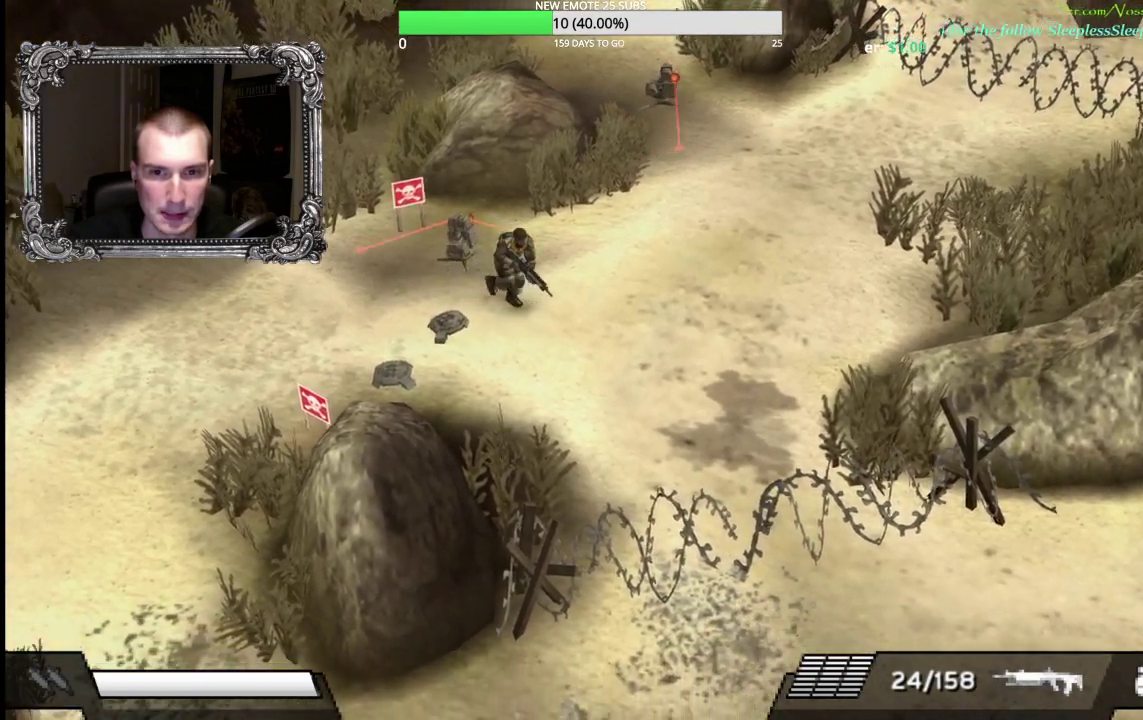
{"buttons": [], "left_stick": "up-right", "right_stick": "center", "events": [[217, "left_stick", "up-right"]]}
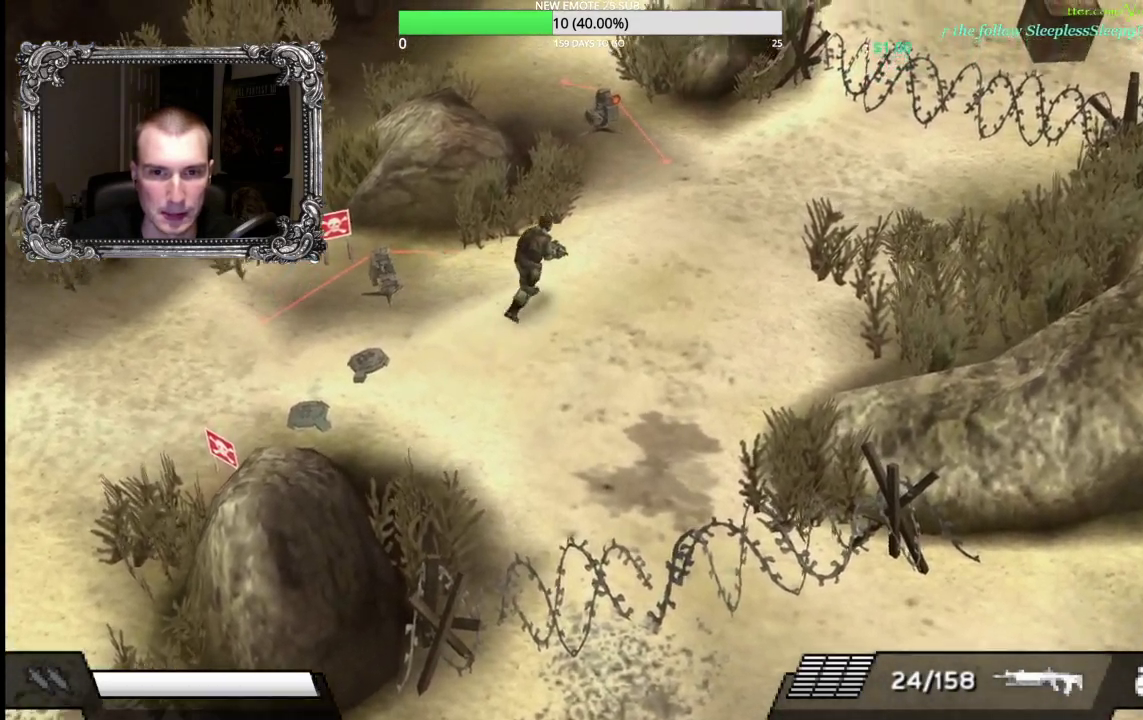
{"buttons": [], "left_stick": "up-right", "right_stick": "center", "events": []}
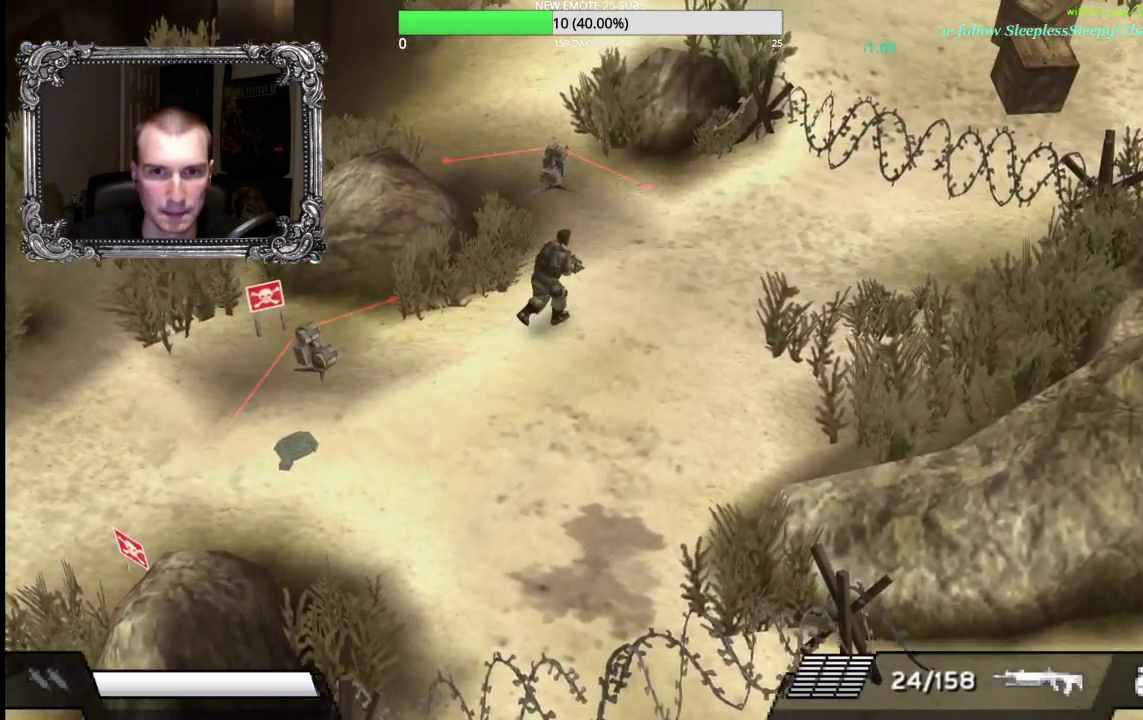
{"buttons": [], "left_stick": "up", "right_stick": "center", "events": [[467, "left_stick", "up"]]}
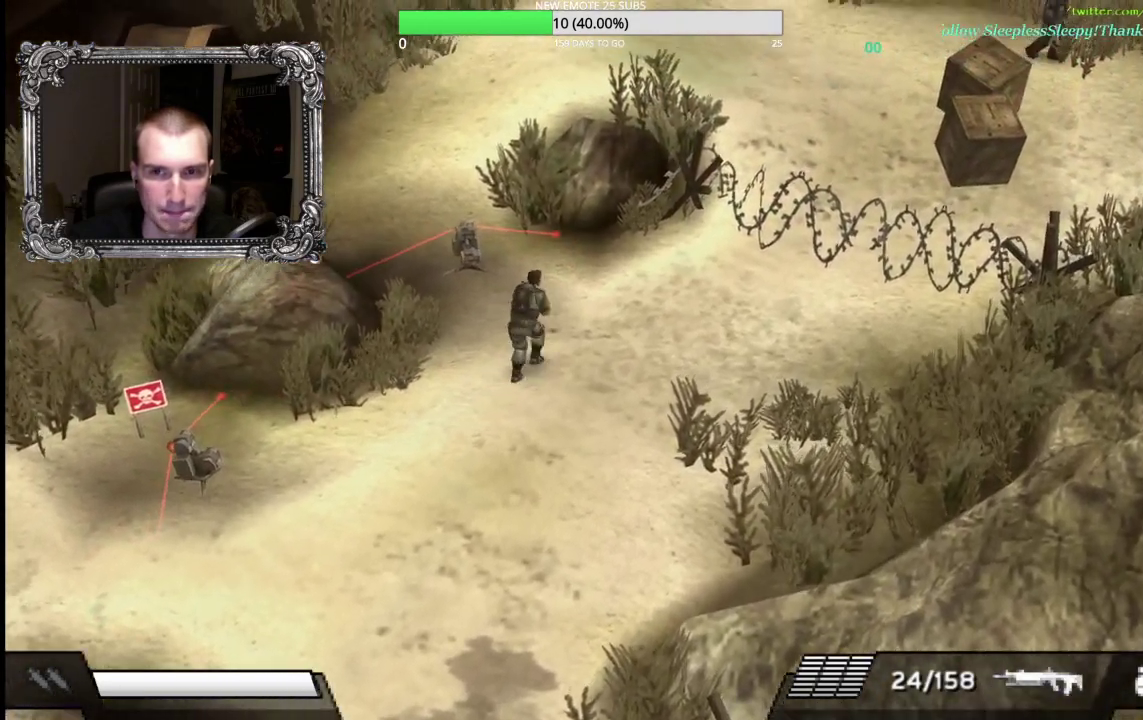
{"buttons": [], "left_stick": "up", "right_stick": "center", "events": []}
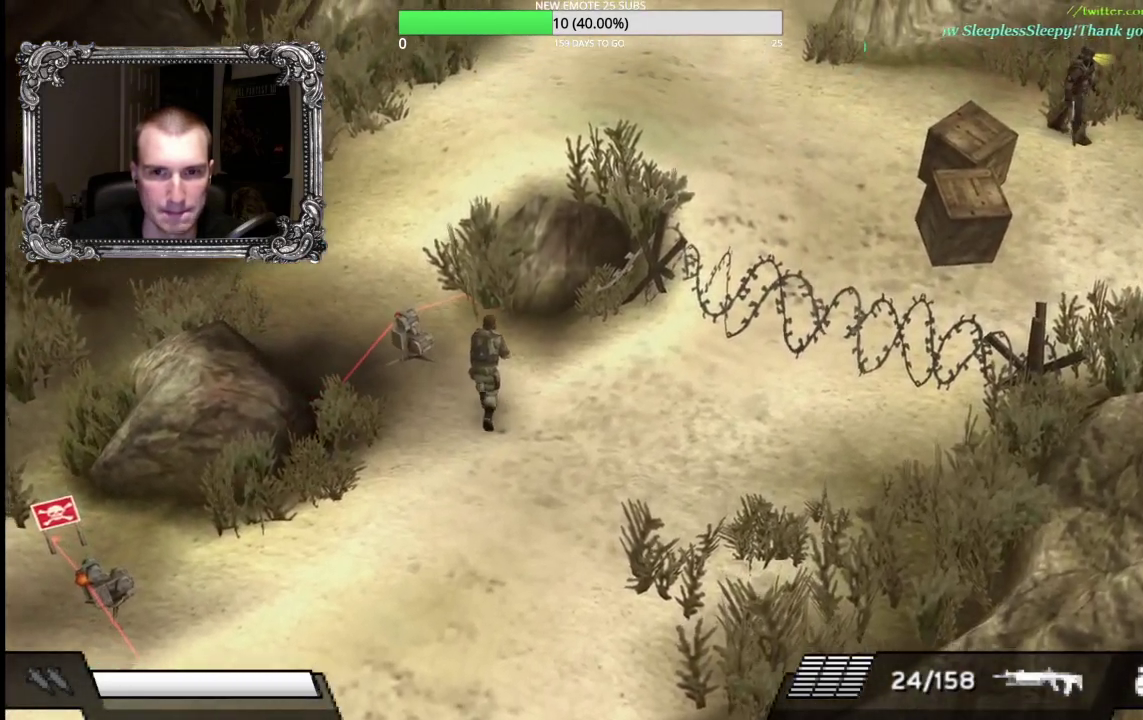
{"buttons": [], "left_stick": "up", "right_stick": "center", "events": []}
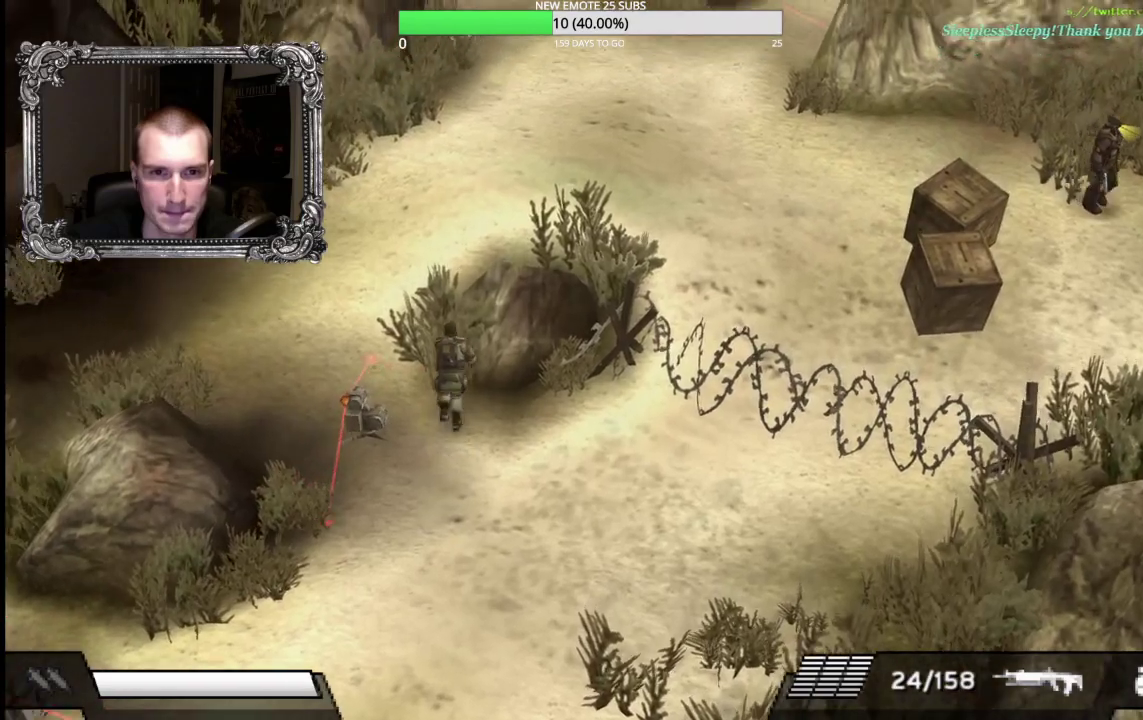
{"buttons": [], "left_stick": "up", "right_stick": "center", "events": []}
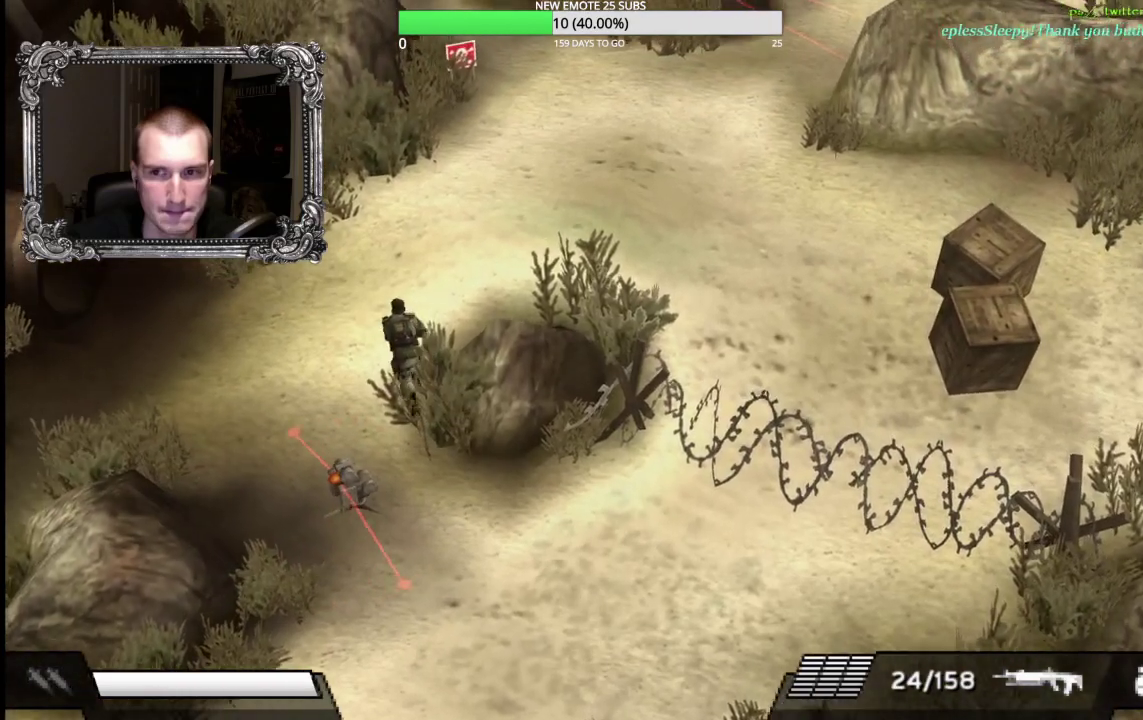
{"buttons": [], "left_stick": "up-right", "right_stick": "center", "events": [[183, "left_stick", "up-right"]]}
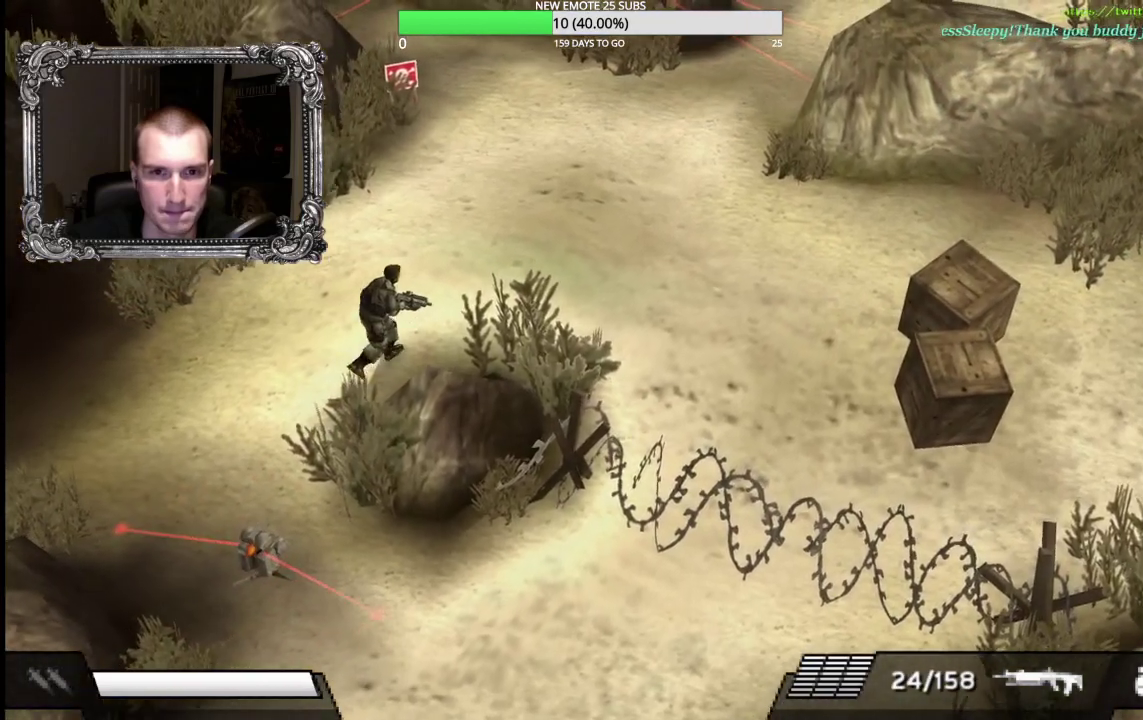
{"buttons": [], "left_stick": "up-right", "right_stick": "center", "events": []}
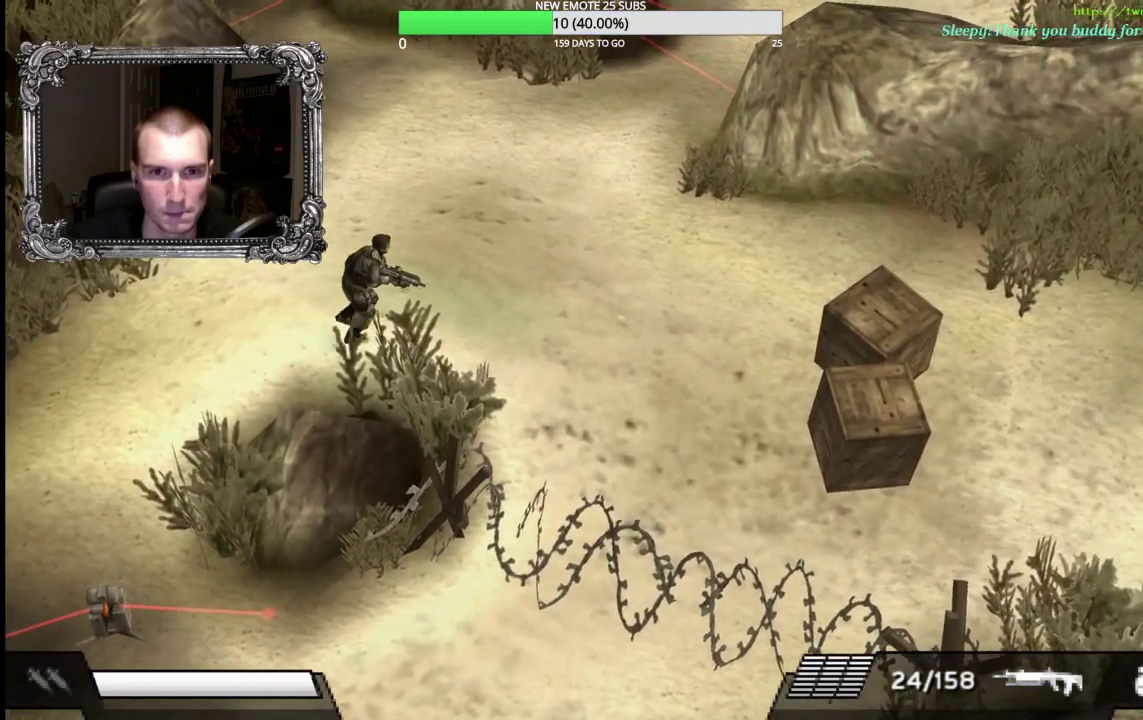
{"buttons": [], "left_stick": "up-right", "right_stick": "center", "events": [[183, "B", "down"], [350, "B", "up"]]}
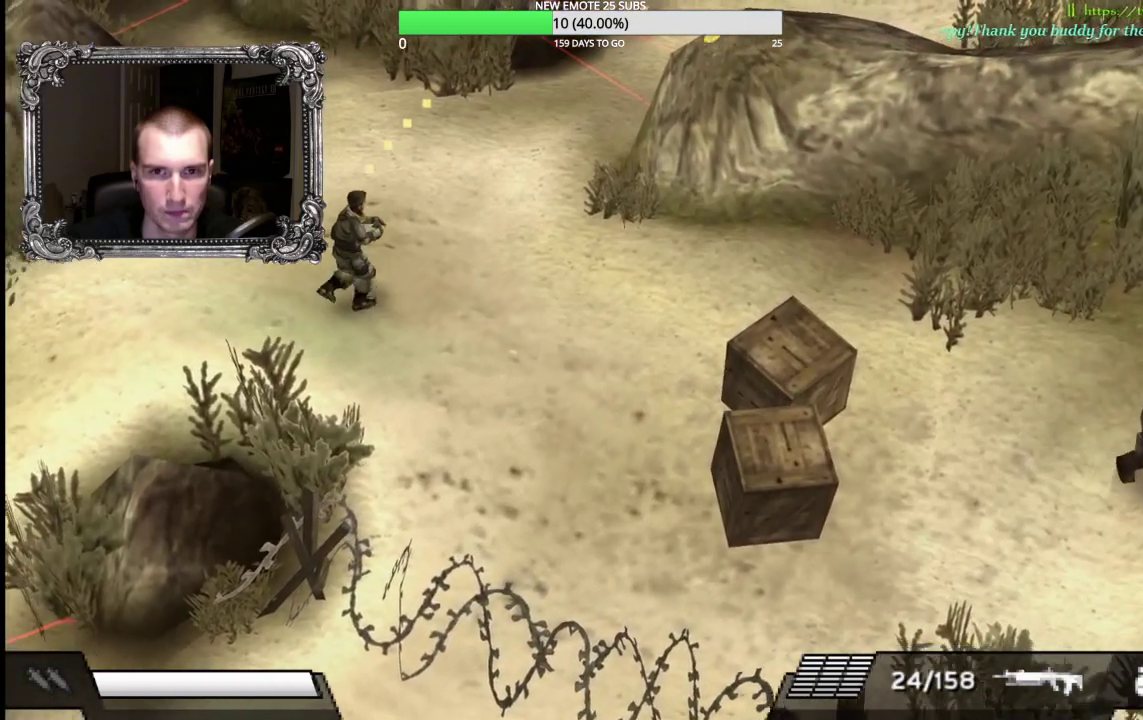
{"buttons": ["L1", "R1"], "left_stick": "up", "right_stick": "center", "events": [[267, "left_stick", "up"], [300, "L1", "down"], [333, "R1", "down"]]}
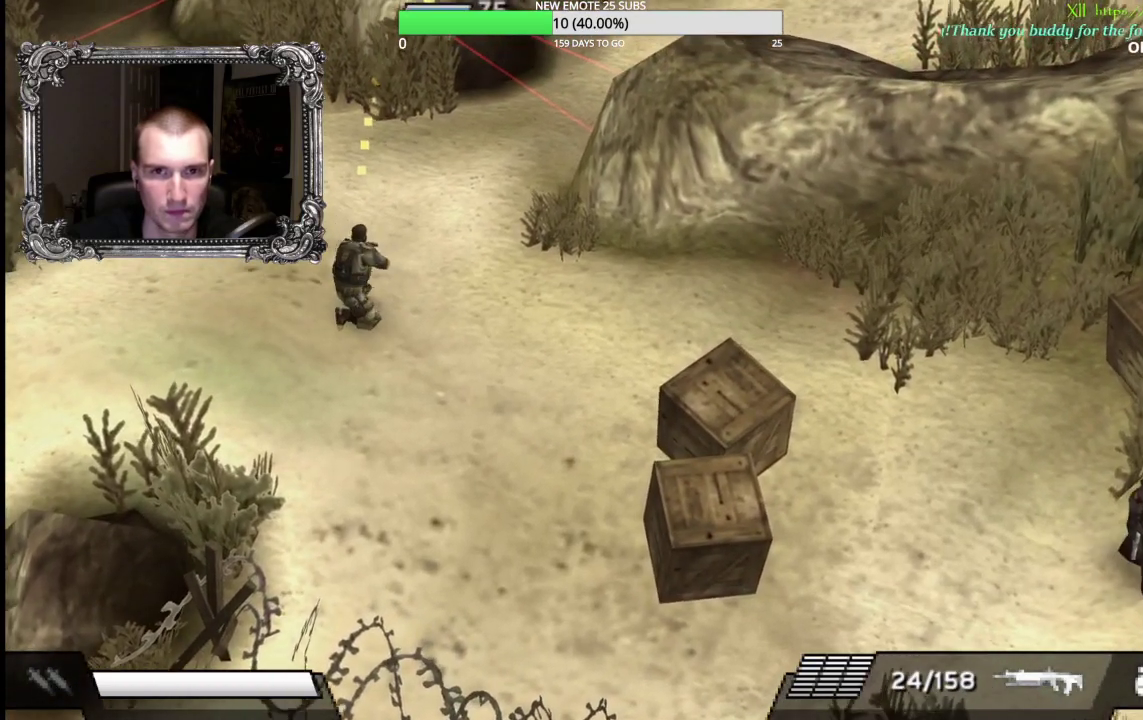
{"buttons": ["B", "L1", "R1"], "left_stick": "up", "right_stick": "center", "events": [[283, "left_stick", "up-left"], [417, "B", "down"], [467, "left_stick", "up"]]}
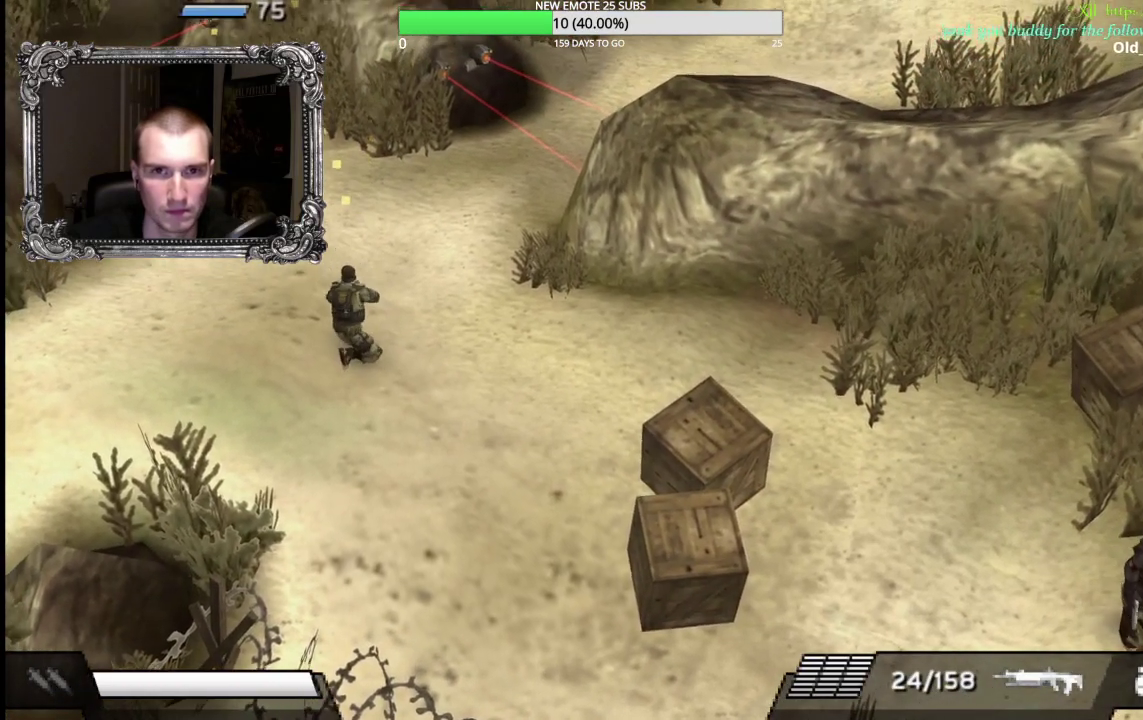
{"buttons": ["L1", "R1"], "left_stick": "up", "right_stick": "center", "events": [[67, "B", "up"]]}
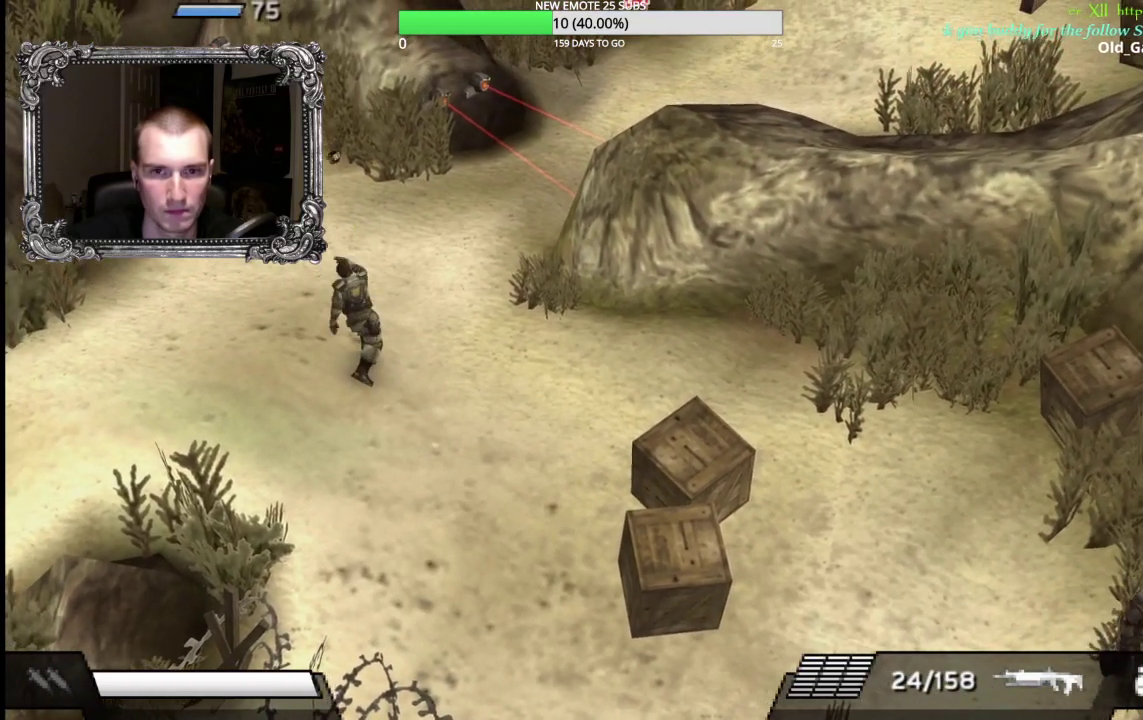
{"buttons": [], "left_stick": "right", "right_stick": "center", "events": [[100, "L1", "up"], [100, "left_stick", "up-right"], [117, "R1", "up"], [183, "left_stick", "right"], [283, "left_stick", "down-right"], [467, "left_stick", "right"]]}
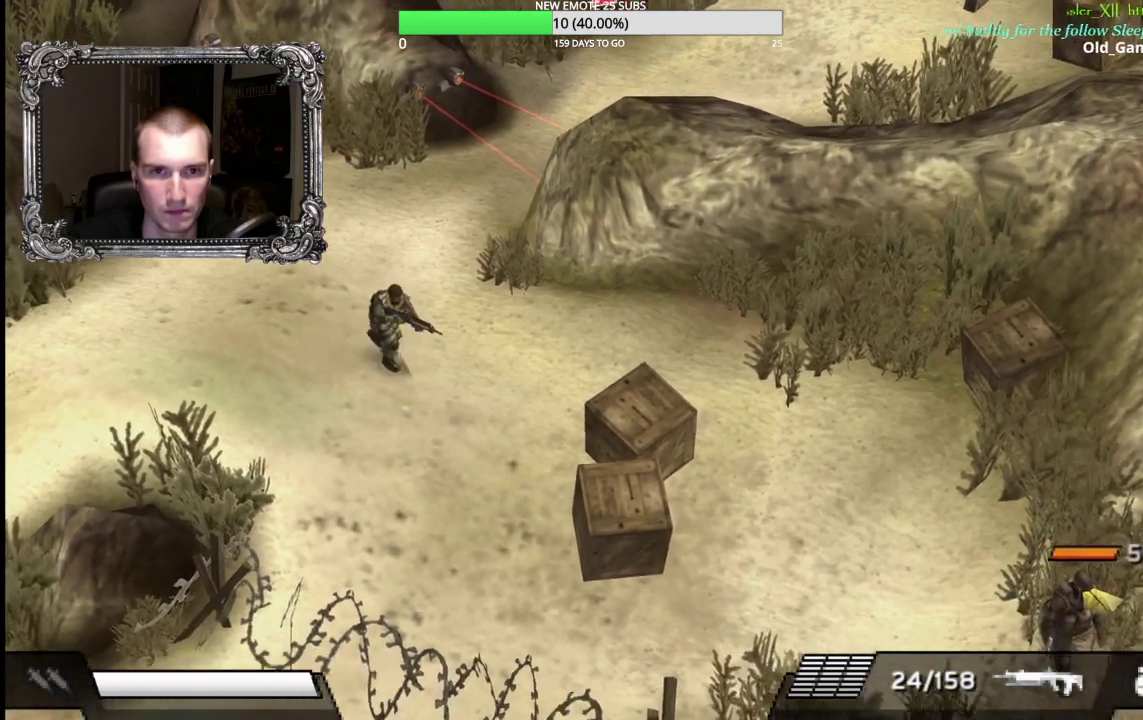
{"buttons": ["B", "L1", "R1"], "left_stick": "up", "right_stick": "center", "events": [[100, "left_stick", "up"], [183, "R1", "down"], [200, "L1", "down"], [400, "B", "down"]]}
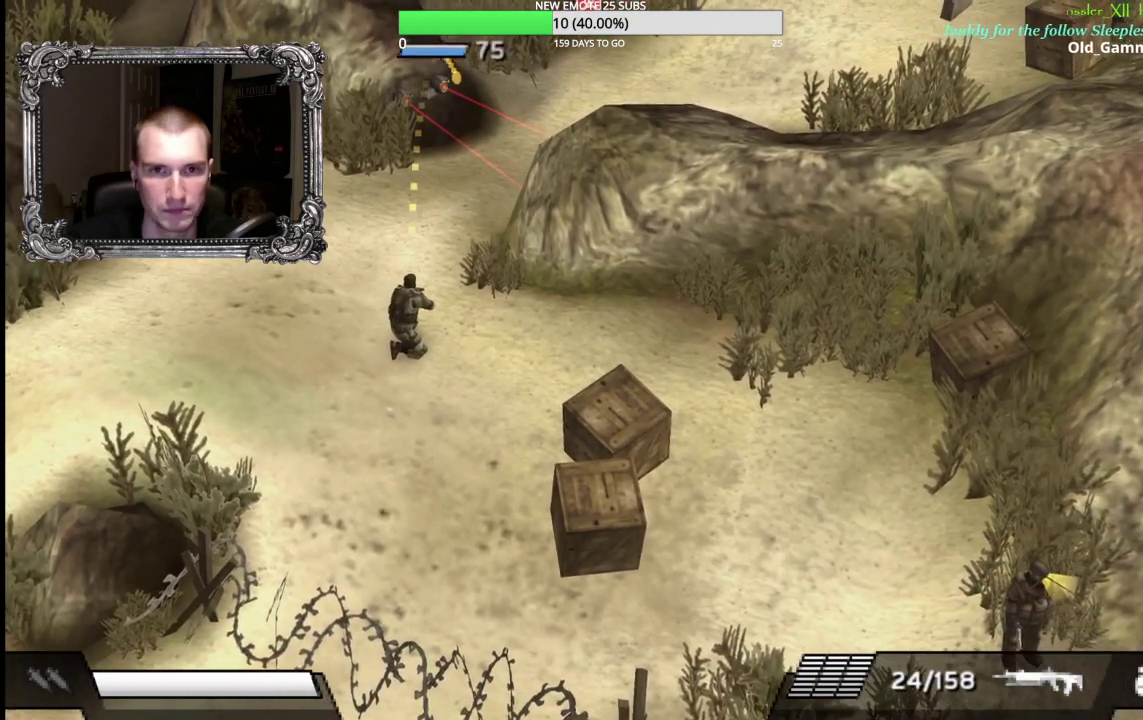
{"buttons": ["L1", "R1"], "left_stick": "up", "right_stick": "center", "events": [[33, "B", "up"]]}
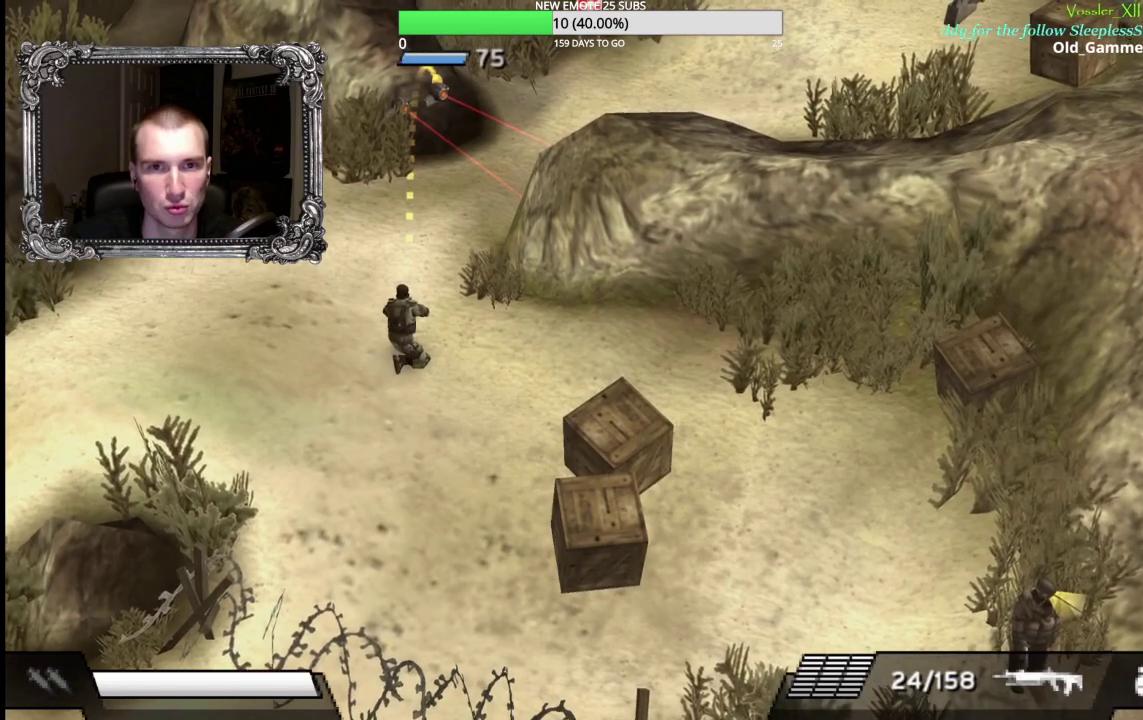
{"buttons": ["L1", "R1"], "left_stick": "up", "right_stick": "center", "events": [[133, "left_stick", "up-left"], [450, "left_stick", "up"]]}
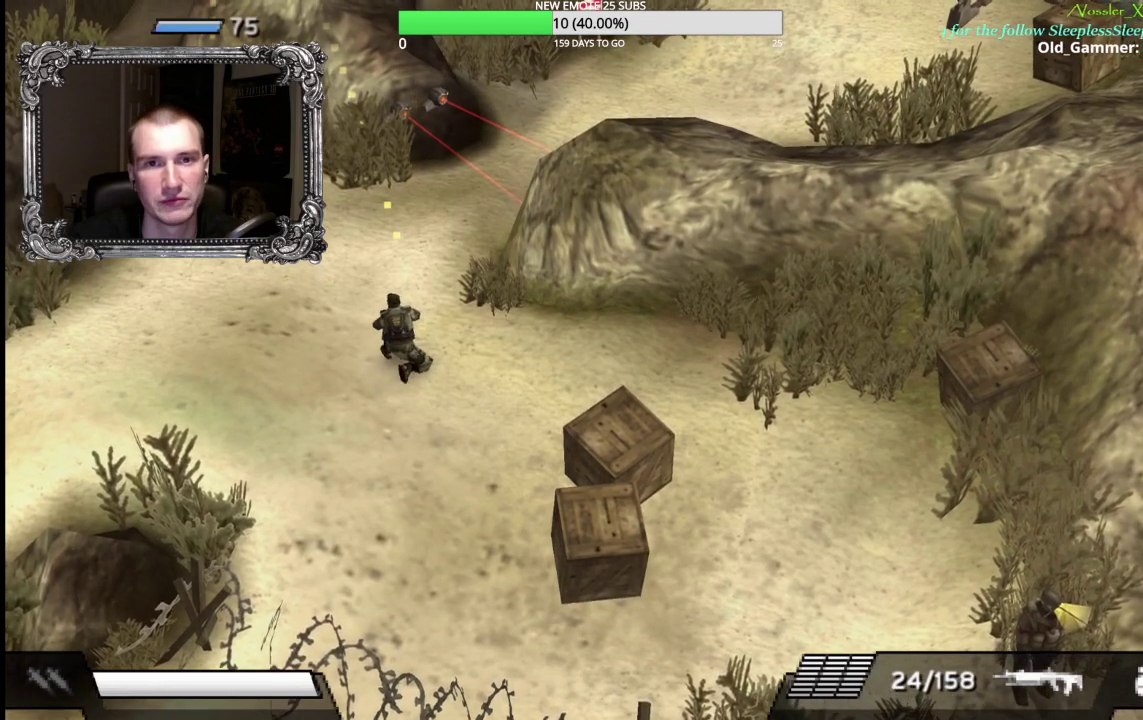
{"buttons": ["L1", "R1"], "left_stick": "up", "right_stick": "center", "events": []}
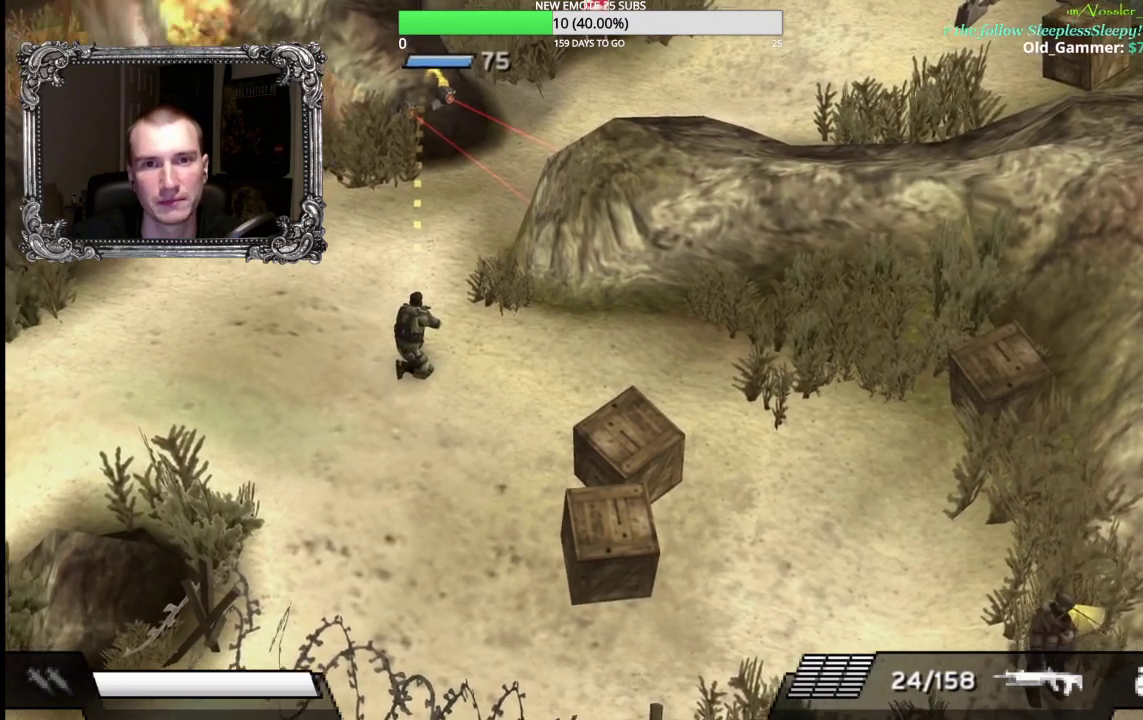
{"buttons": [], "left_stick": "down", "right_stick": "center", "events": [[317, "left_stick", "center"], [333, "L1", "up"], [333, "R1", "up"], [367, "left_stick", "down"]]}
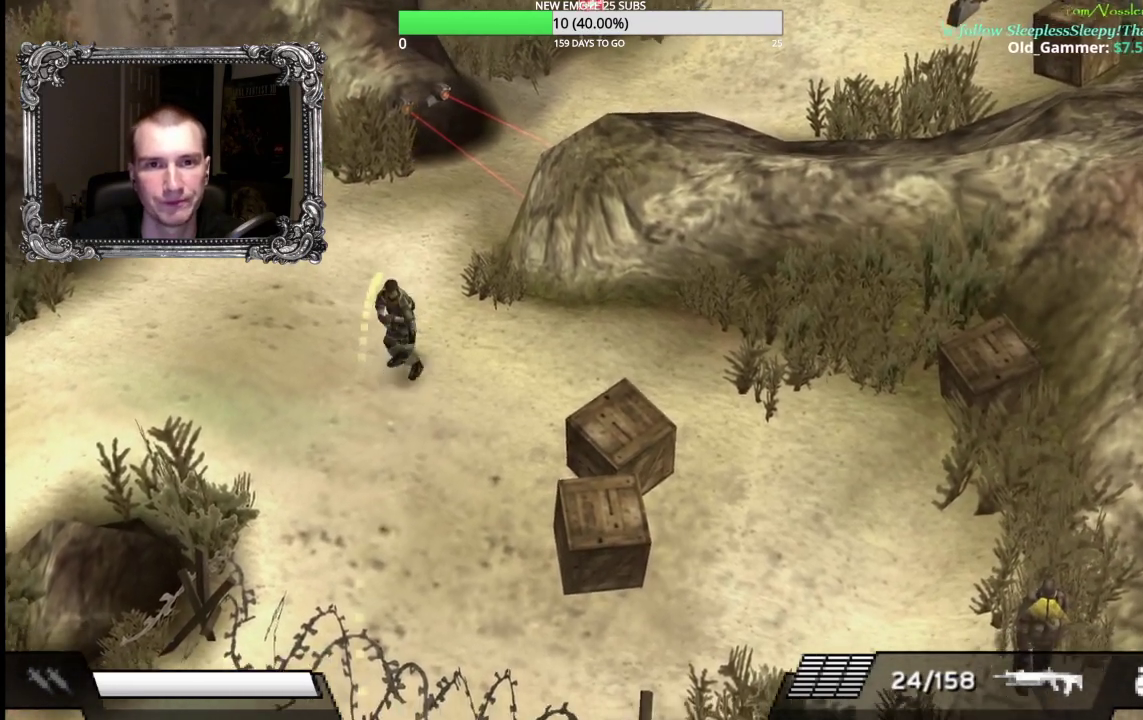
{"buttons": ["L1", "R1"], "left_stick": "up", "right_stick": "center", "events": [[283, "left_stick", "left"], [350, "L1", "down"], [367, "R1", "down"], [367, "left_stick", "up"]]}
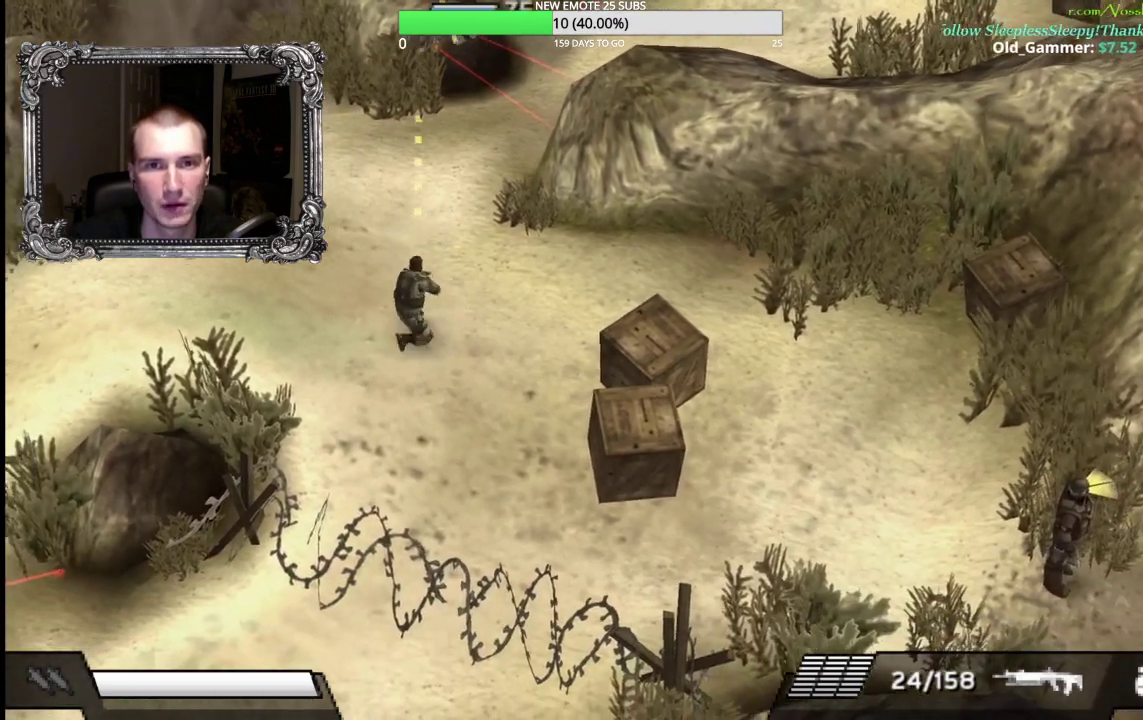
{"buttons": ["L1", "R1"], "left_stick": "up", "right_stick": "center", "events": []}